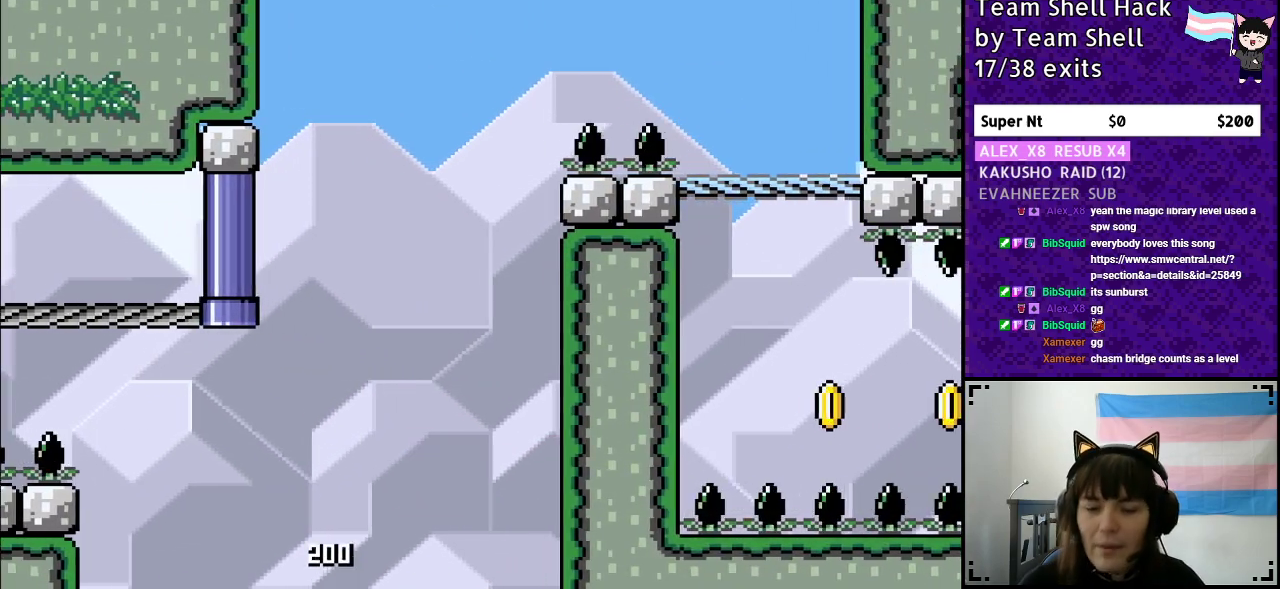
Gameplay with a controller (Nintendo layout); each line is a JSON object with the inputs held at the frame after it. "events" lists button and stick changes between this image and that frame as [ms after this image, input, new state], when the widget could be followed in between. Not read: L3 R3.
{"buttons": [], "events": []}
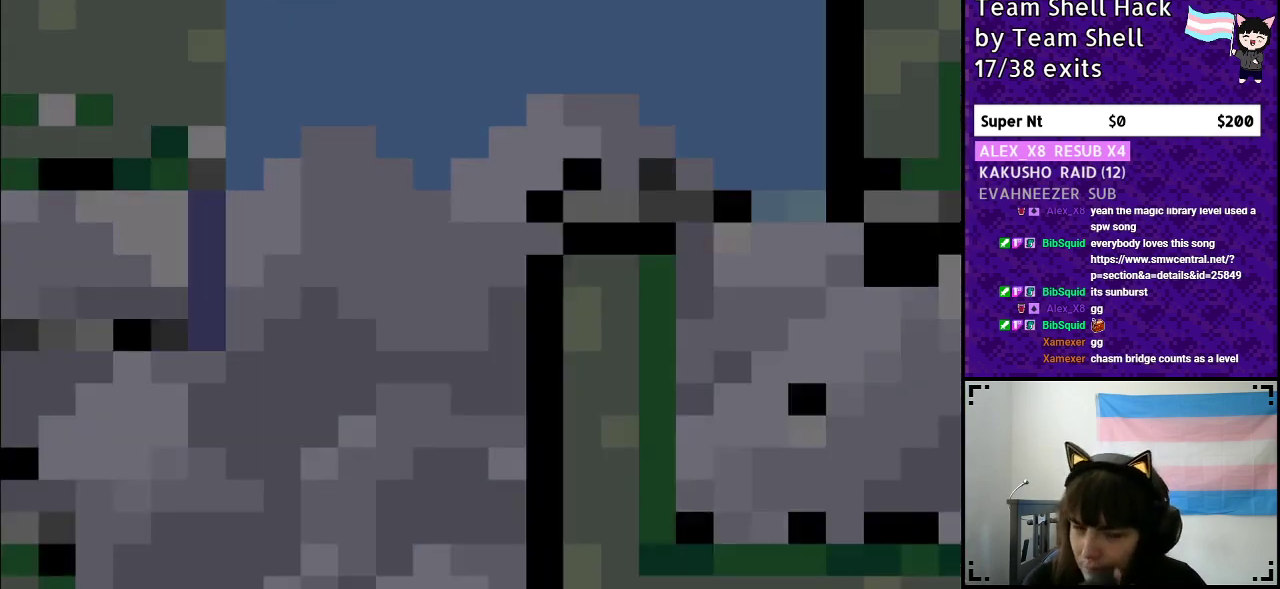
{"buttons": [], "events": []}
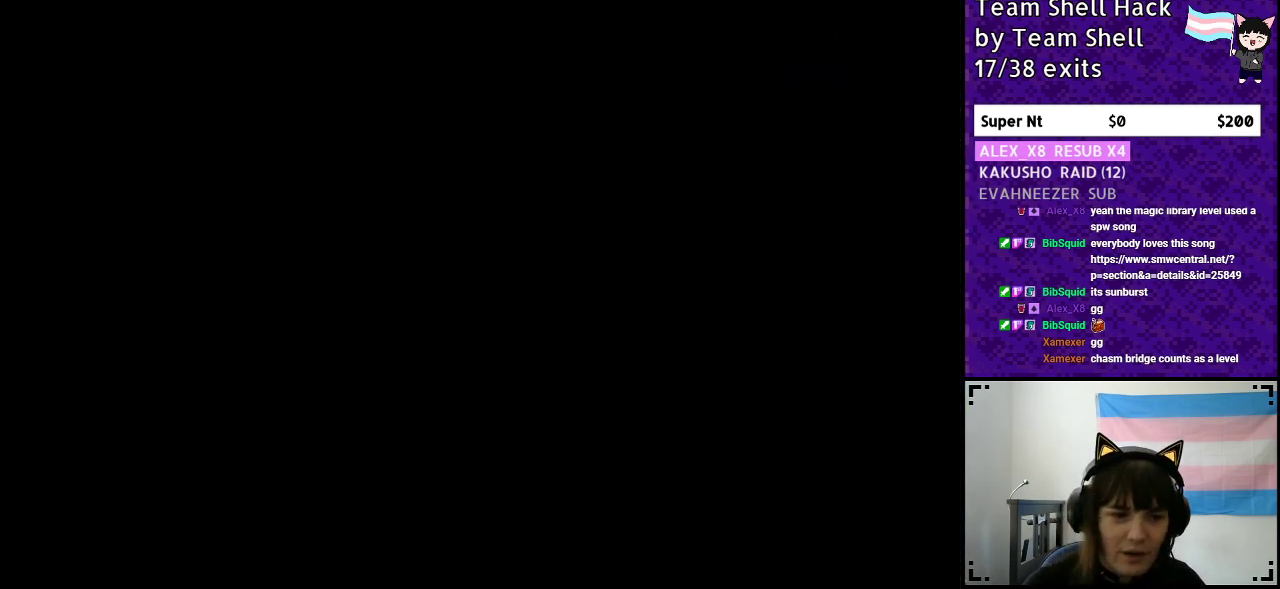
{"buttons": ["Y", "DPAD_RIGHT"], "events": [[200, "Y", "down"], [333, "DPAD_RIGHT", "down"]]}
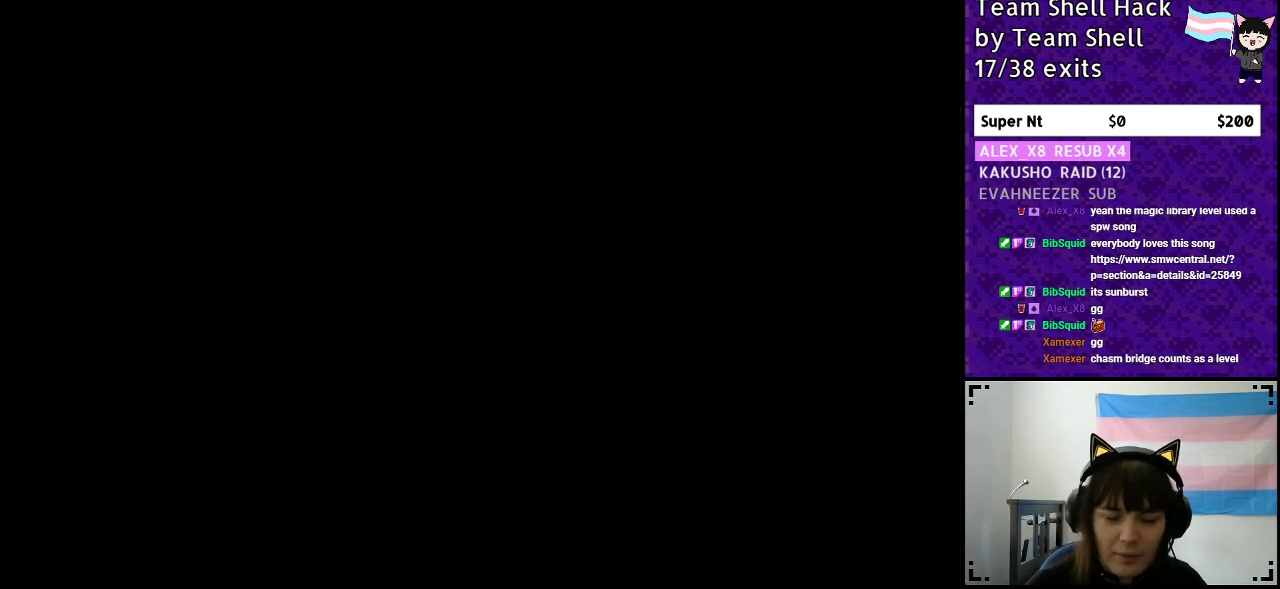
{"buttons": ["Y", "DPAD_RIGHT"], "events": []}
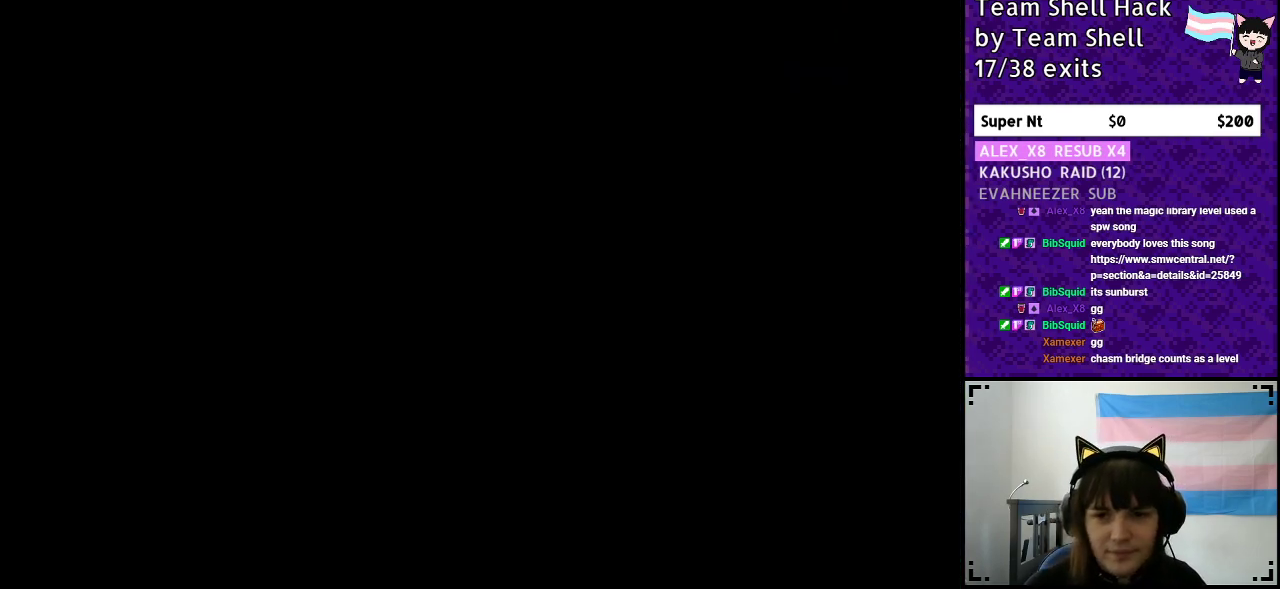
{"buttons": ["Y", "DPAD_RIGHT"], "events": []}
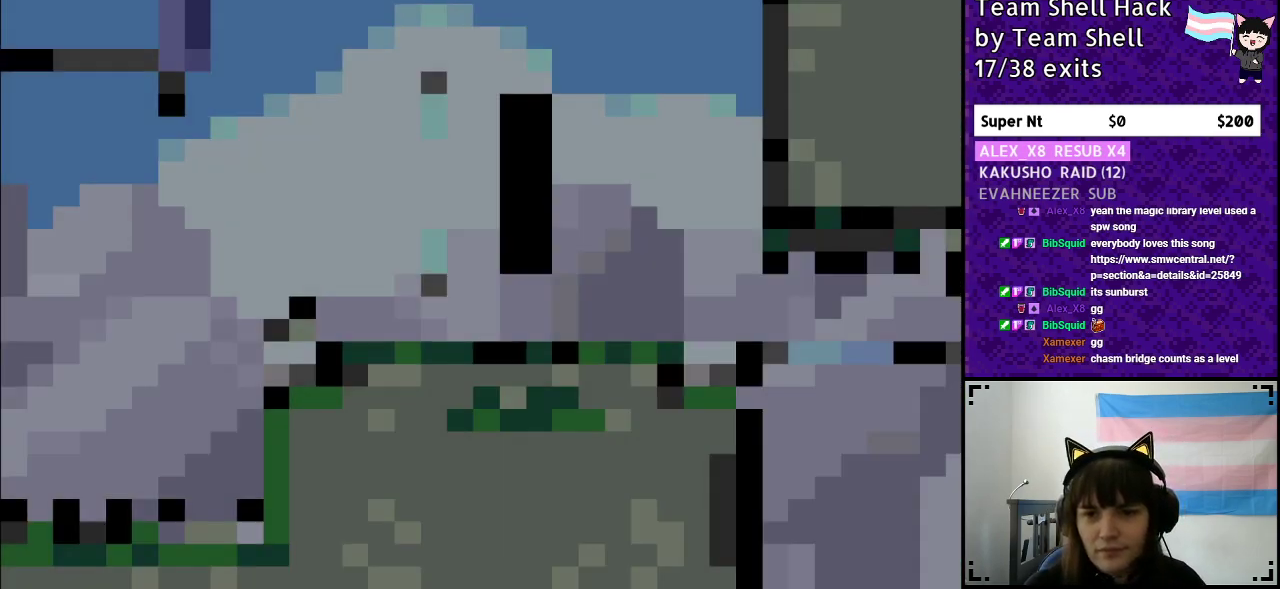
{"buttons": ["Y", "DPAD_RIGHT"], "events": []}
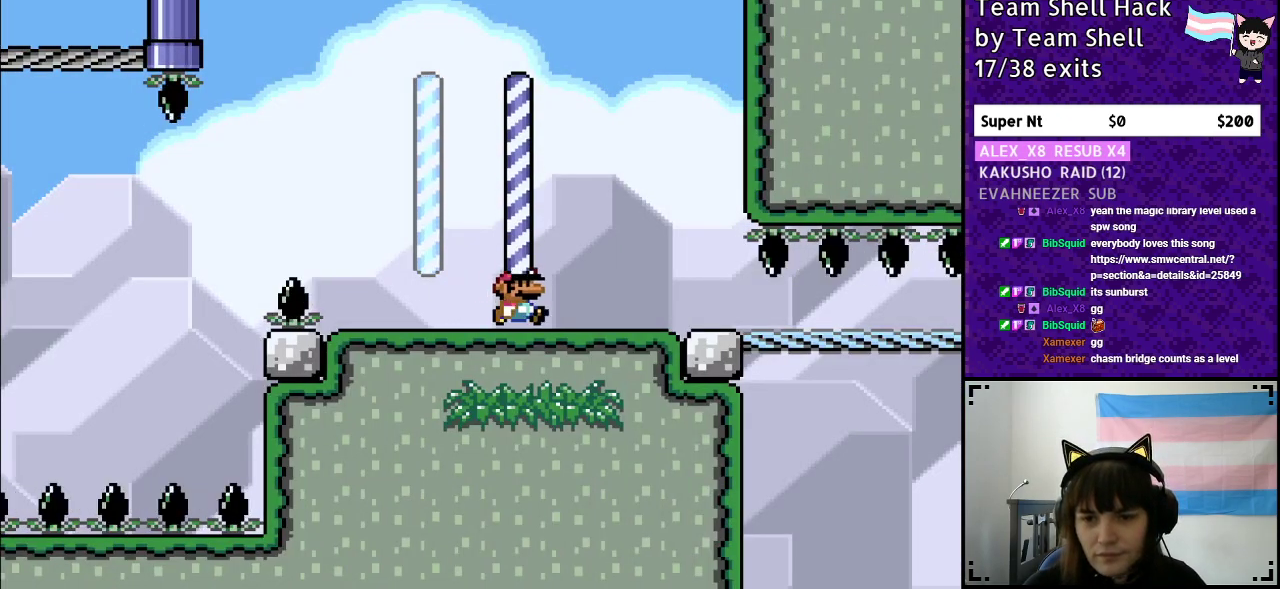
{"buttons": ["Y", "DPAD_RIGHT"], "events": []}
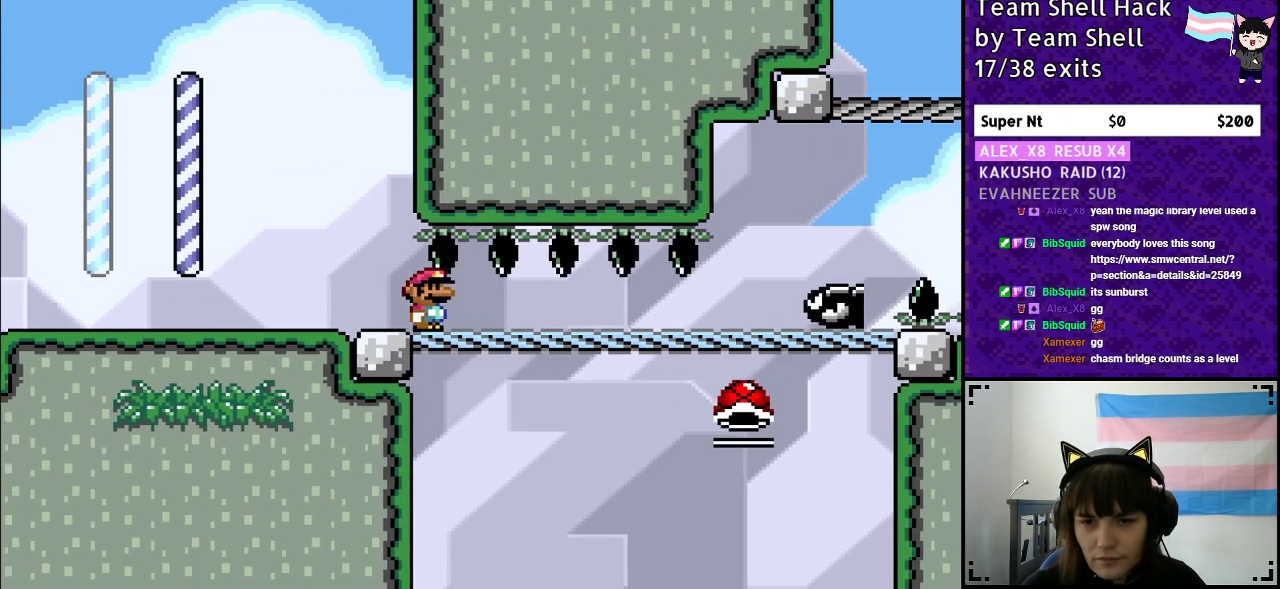
{"buttons": ["B", "Y"], "events": [[217, "DPAD_RIGHT", "up"], [267, "DPAD_DOWN", "down"], [400, "DPAD_DOWN", "up"], [400, "DPAD_RIGHT", "down"], [467, "B", "down"], [500, "DPAD_RIGHT", "up"]]}
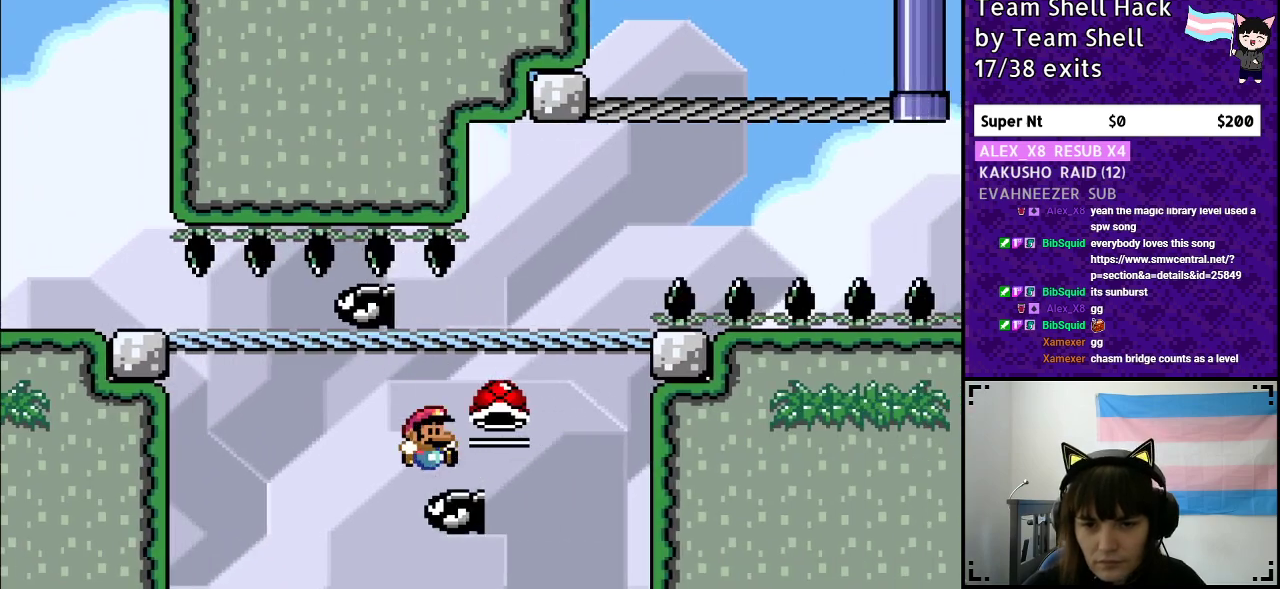
{"buttons": ["Y", "DPAD_RIGHT"], "events": [[167, "DPAD_LEFT", "down"], [267, "DPAD_LEFT", "up"], [367, "B", "up"], [467, "DPAD_RIGHT", "down"]]}
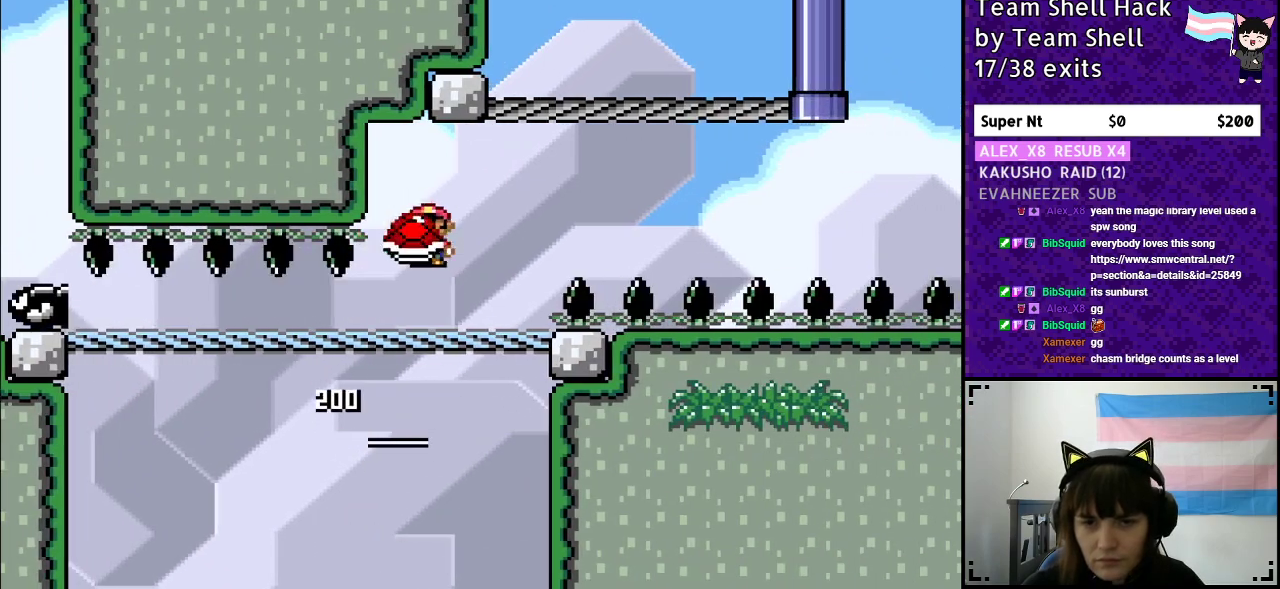
{"buttons": ["B", "Y"], "events": [[250, "B", "down"], [333, "DPAD_RIGHT", "up"]]}
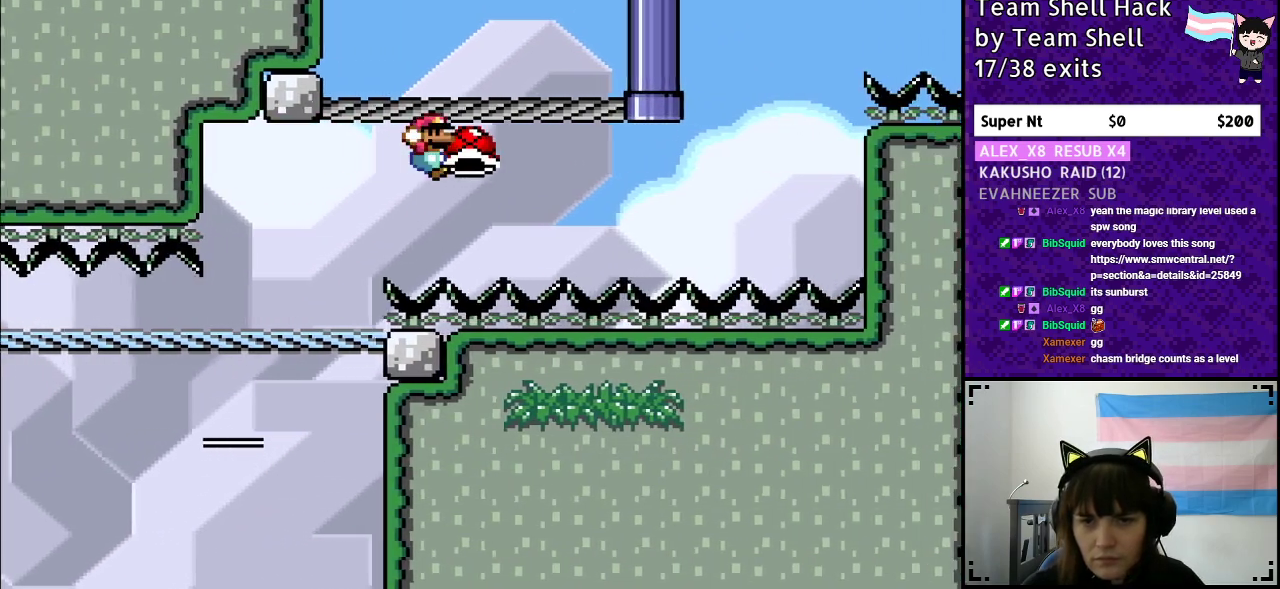
{"buttons": ["B"], "events": [[500, "Y", "up"]]}
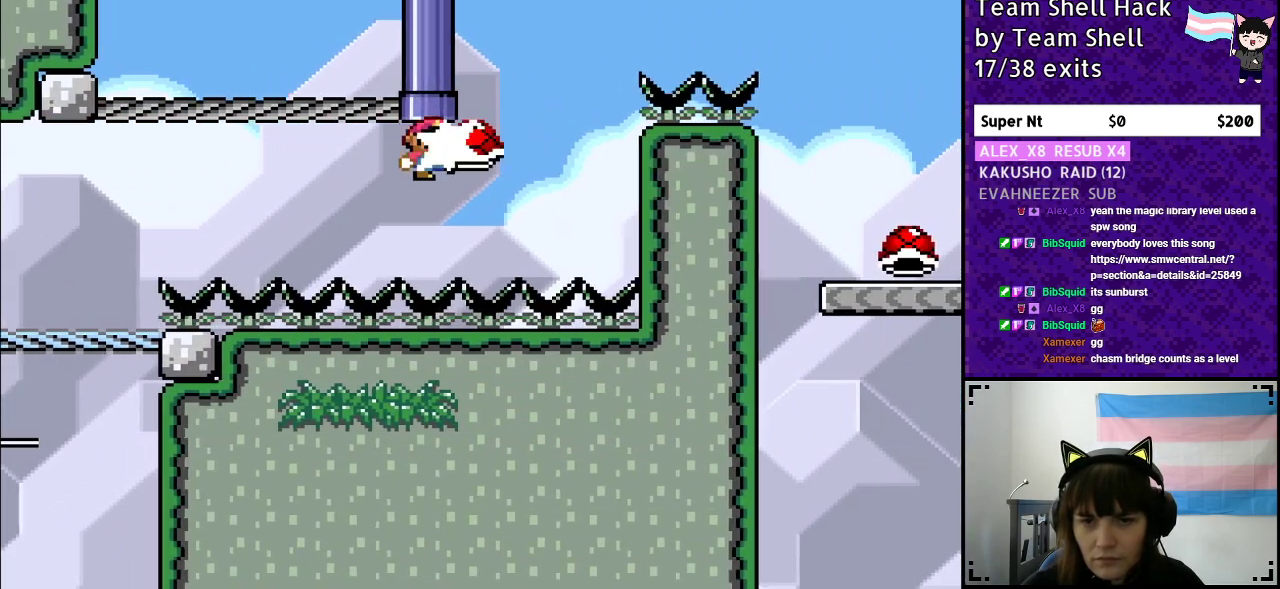
{"buttons": ["B", "Y"], "events": [[100, "Y", "down"]]}
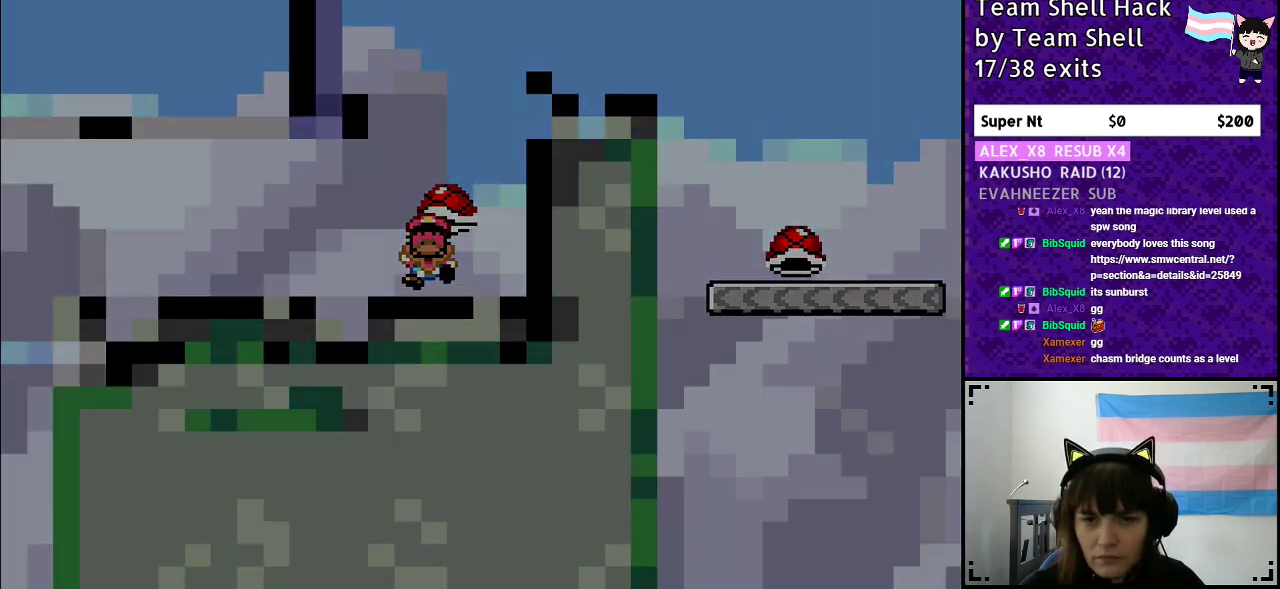
{"buttons": [], "events": [[133, "B", "up"], [183, "Y", "up"]]}
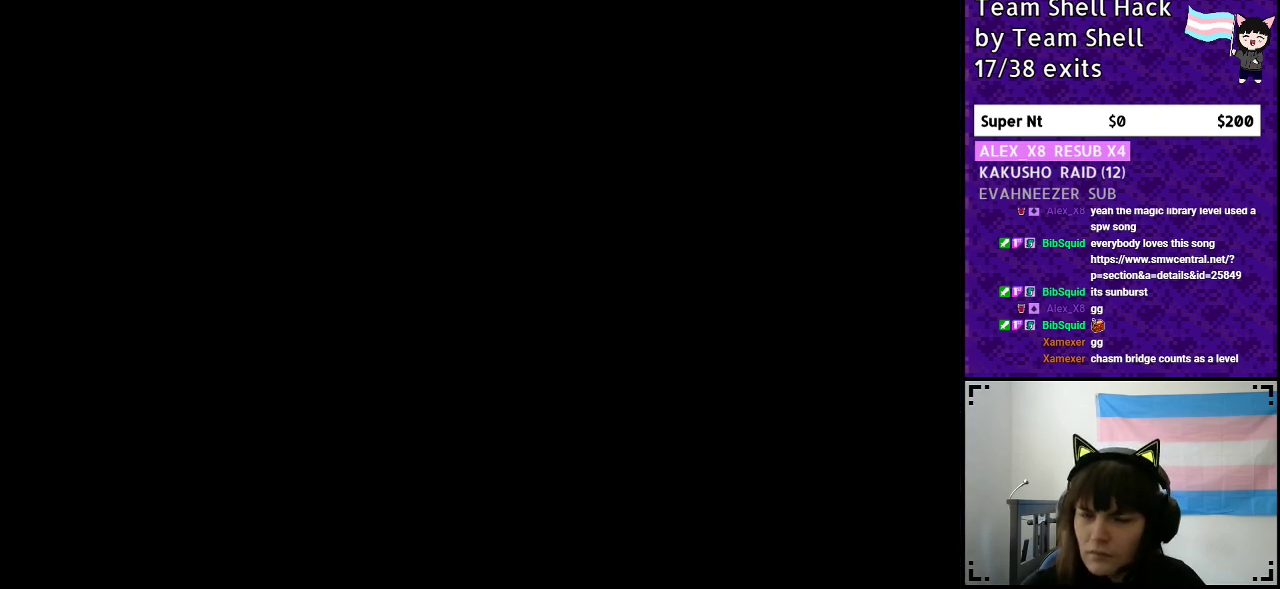
{"buttons": [], "events": []}
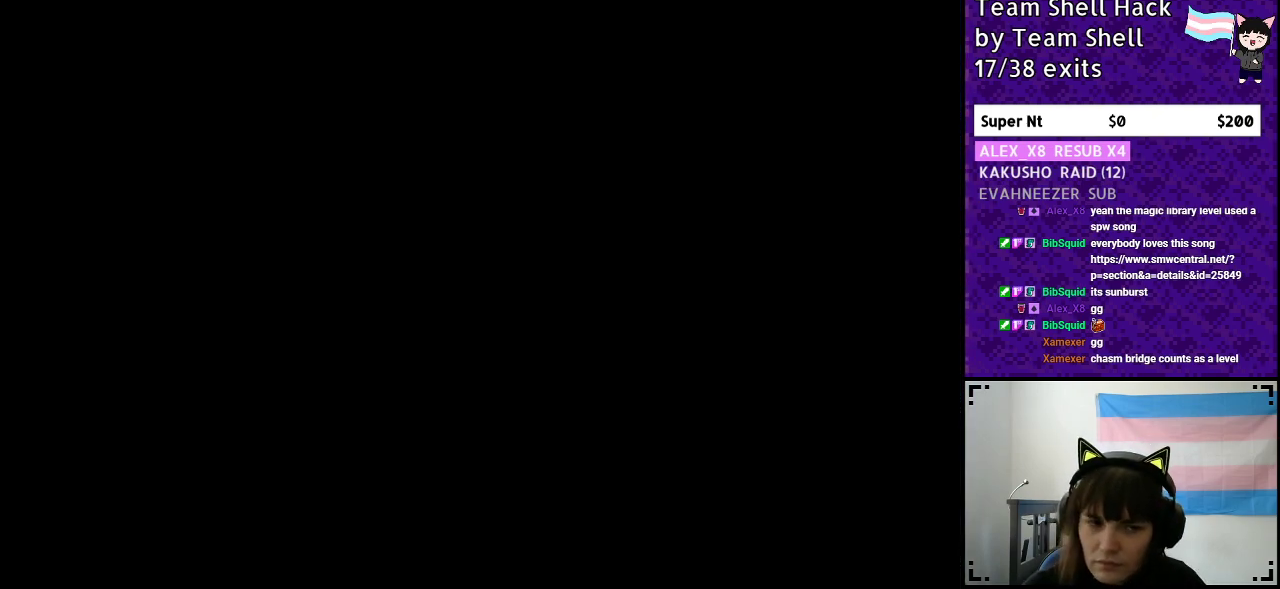
{"buttons": [], "events": []}
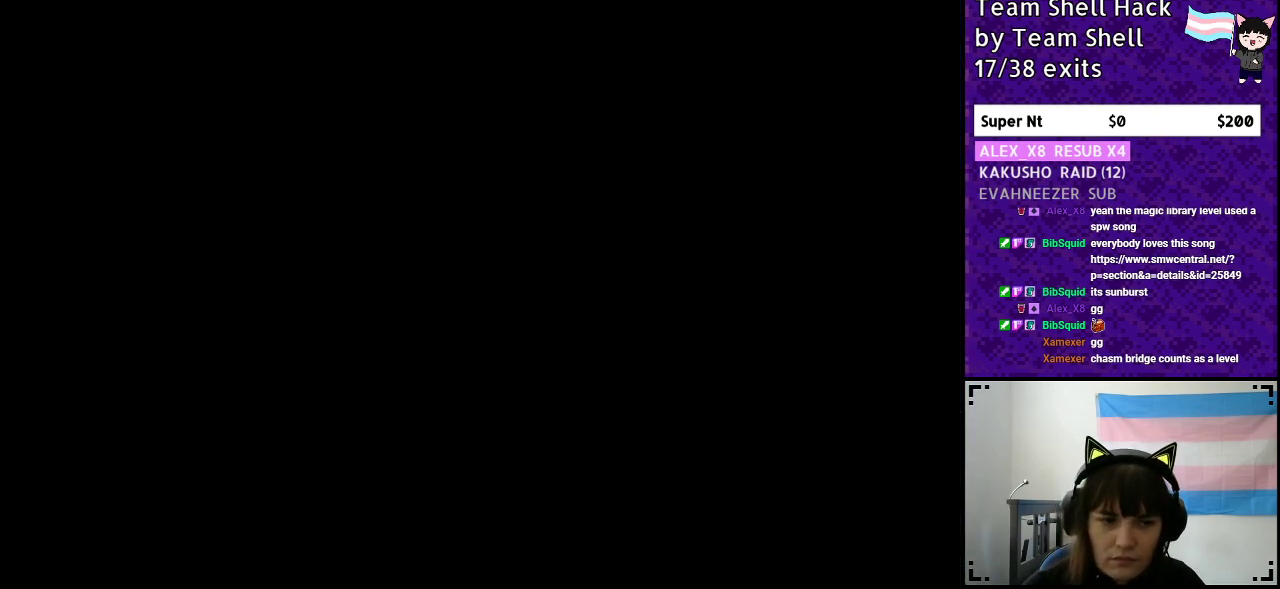
{"buttons": ["Y", "DPAD_RIGHT"], "events": [[117, "DPAD_RIGHT", "down"], [133, "Y", "down"]]}
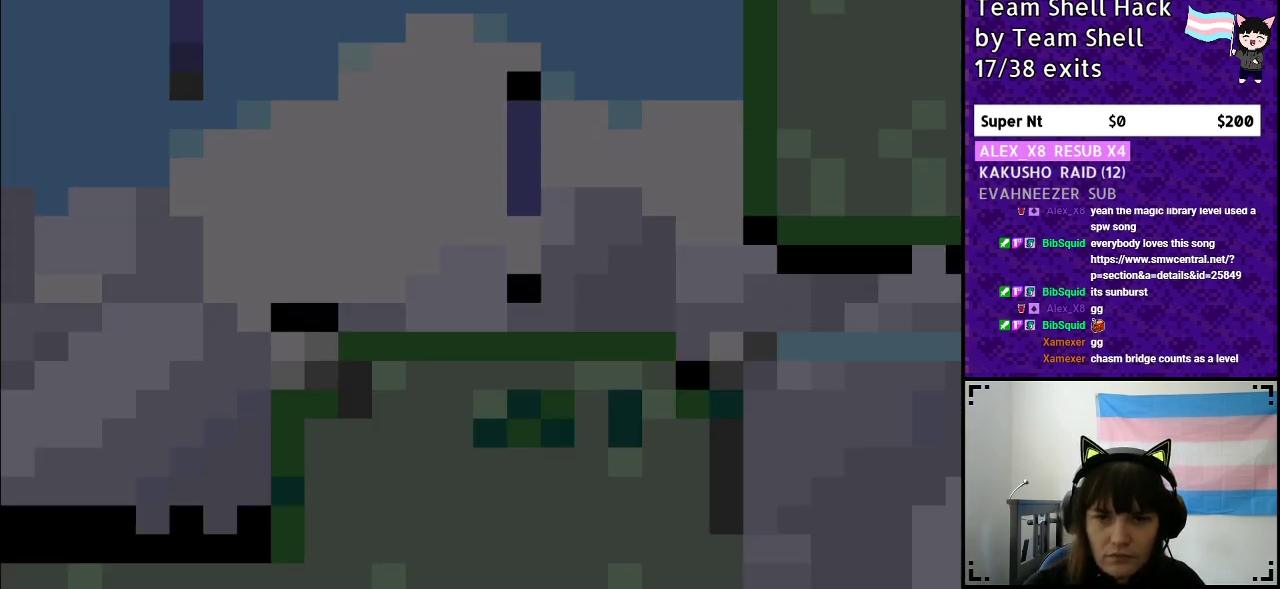
{"buttons": ["Y", "DPAD_RIGHT"], "events": []}
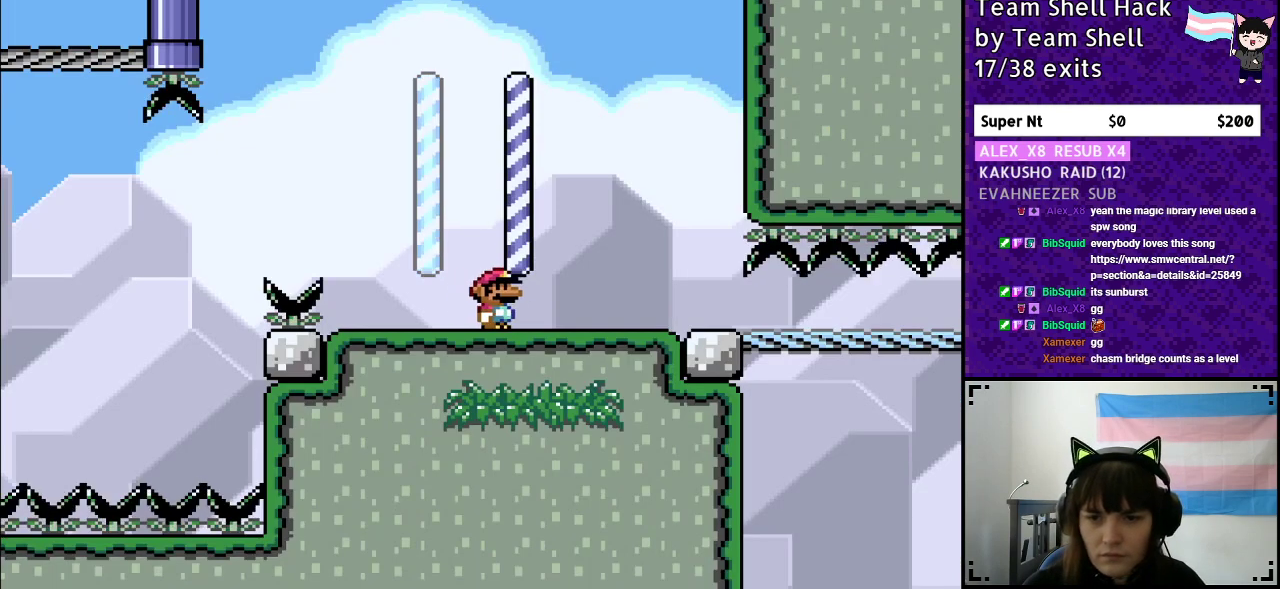
{"buttons": ["Y", "DPAD_RIGHT"], "events": []}
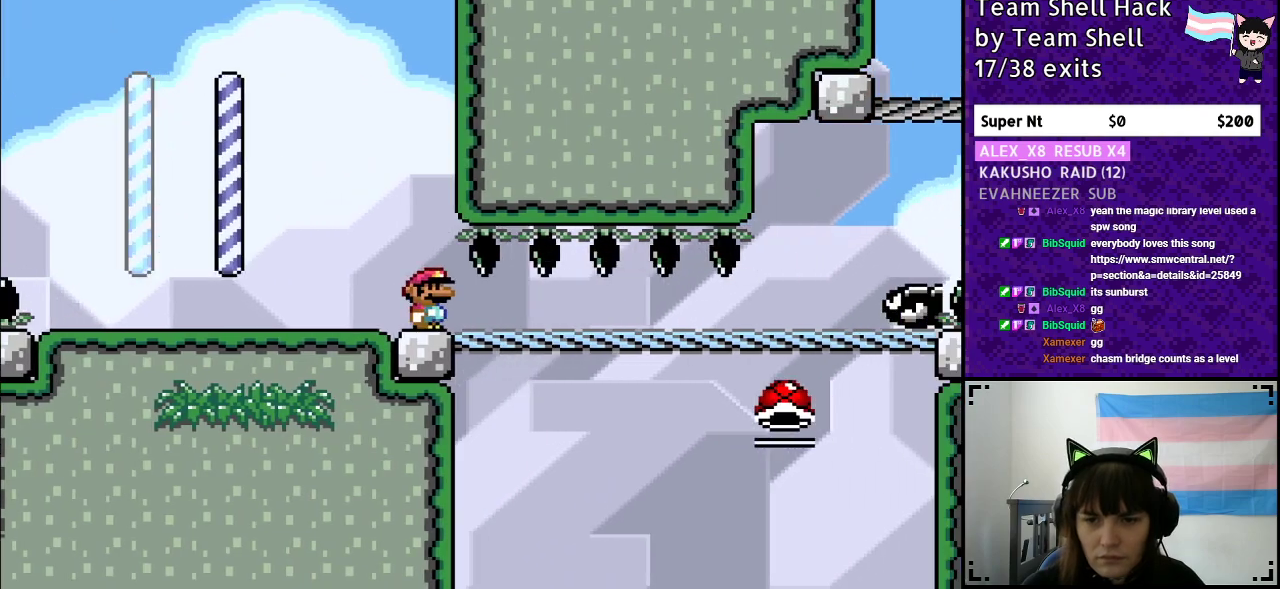
{"buttons": ["B", "Y", "DPAD_RIGHT"], "events": [[267, "DPAD_DOWN", "down"], [283, "DPAD_RIGHT", "up"], [300, "DPAD_RIGHT", "down"], [367, "DPAD_DOWN", "up"], [417, "B", "down"]]}
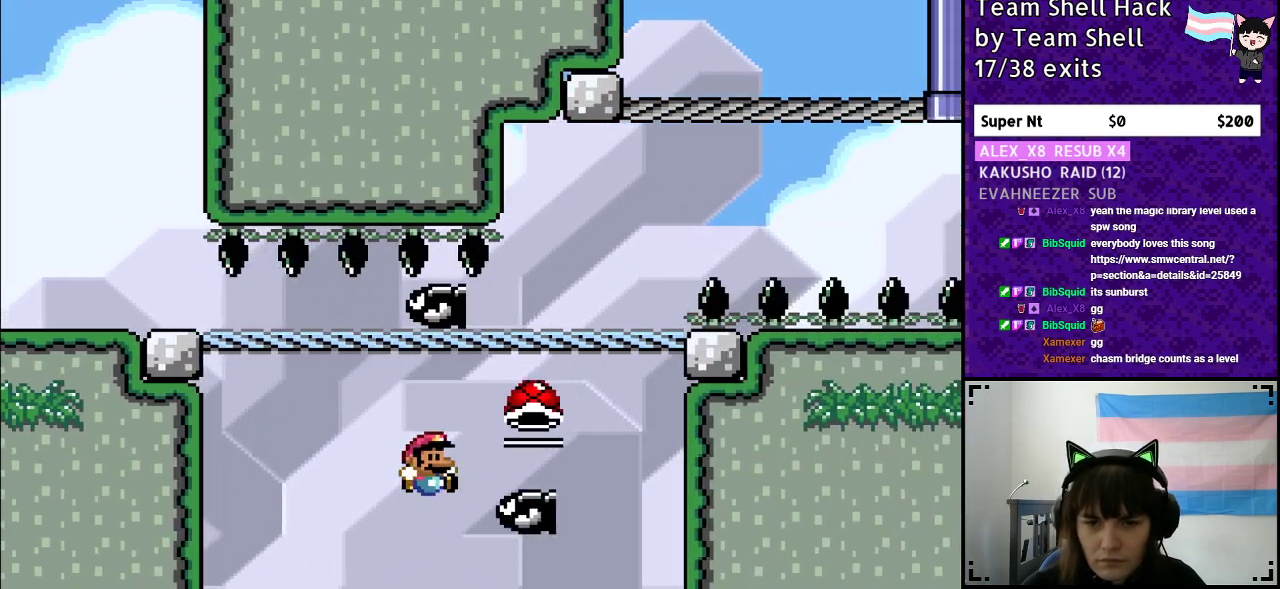
{"buttons": [], "events": [[283, "DPAD_RIGHT", "up"], [400, "B", "up"], [500, "Y", "up"]]}
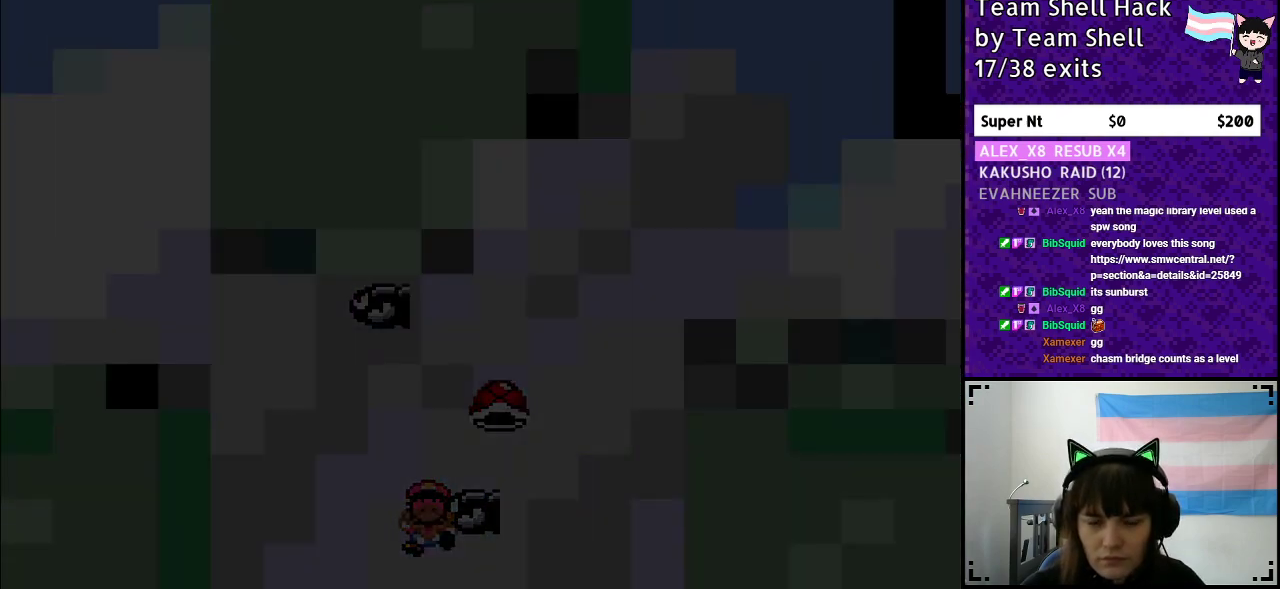
{"buttons": ["Y"], "events": [[500, "Y", "down"]]}
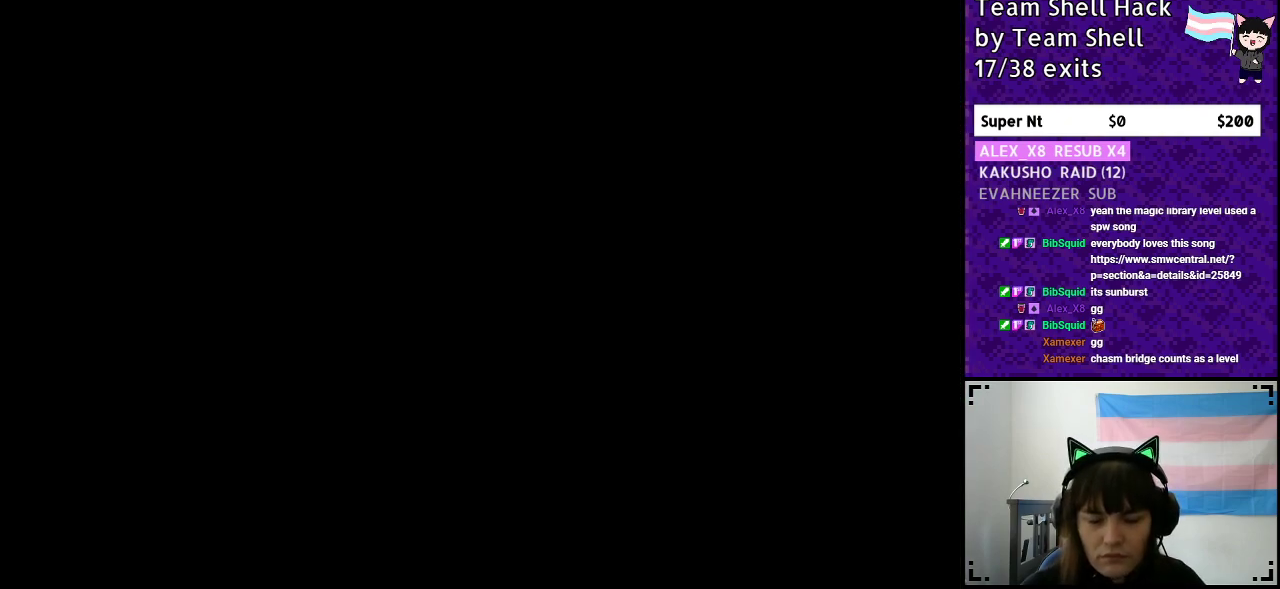
{"buttons": ["Y", "DPAD_RIGHT"], "events": [[133, "DPAD_RIGHT", "down"]]}
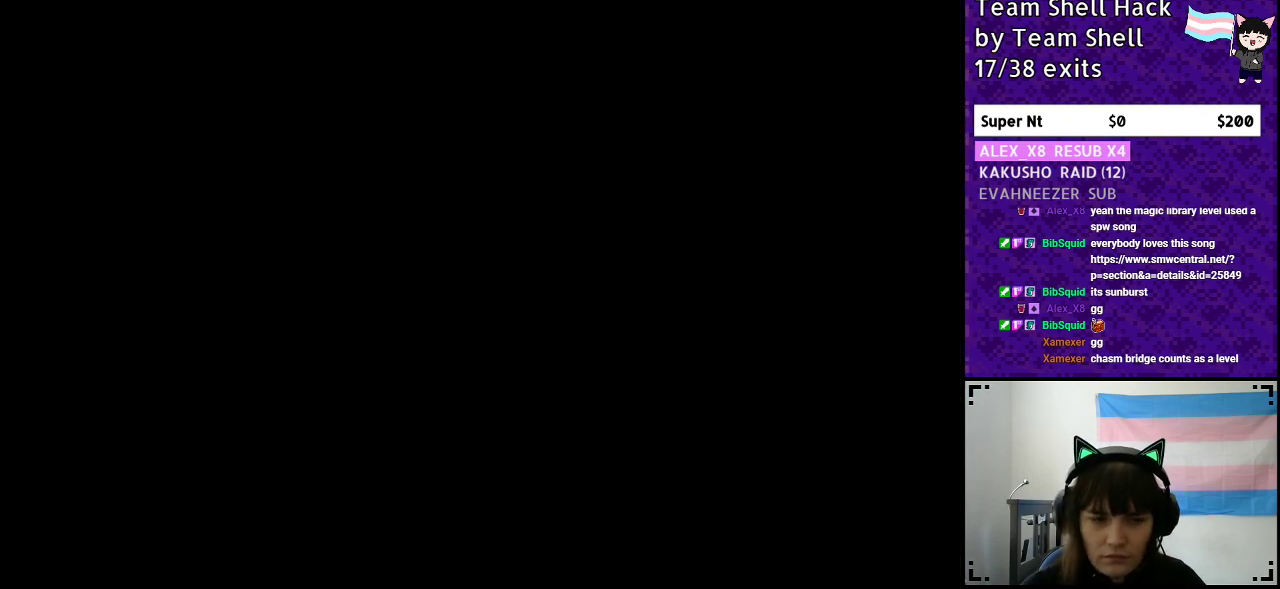
{"buttons": ["Y", "DPAD_RIGHT"], "events": []}
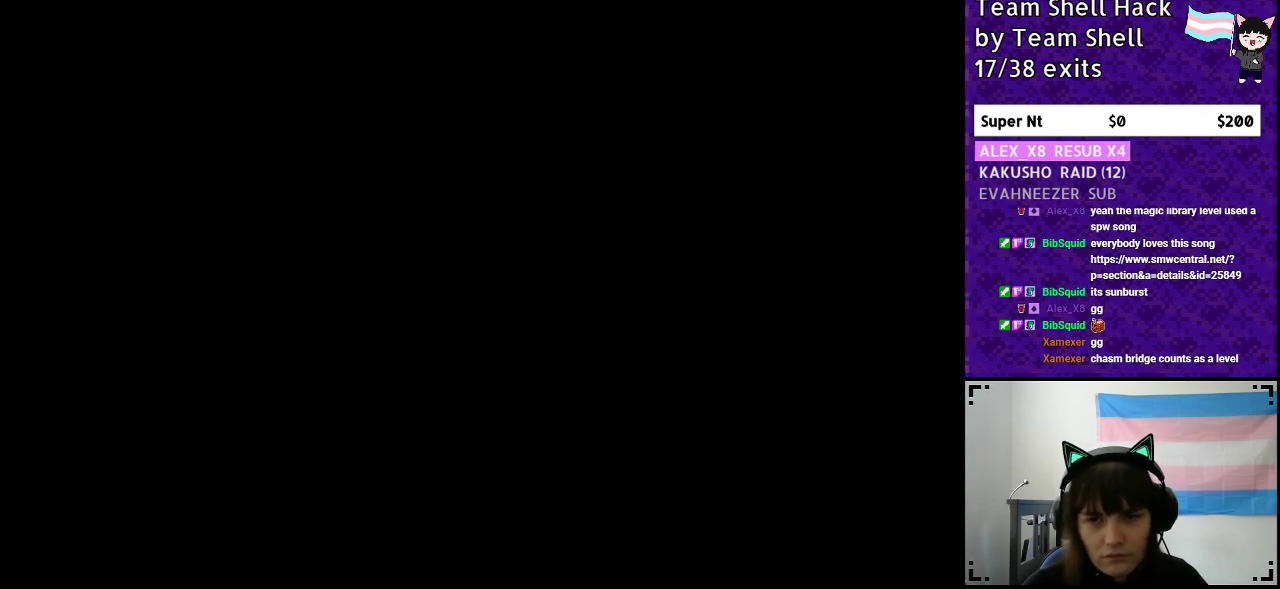
{"buttons": ["Y", "DPAD_RIGHT"], "events": []}
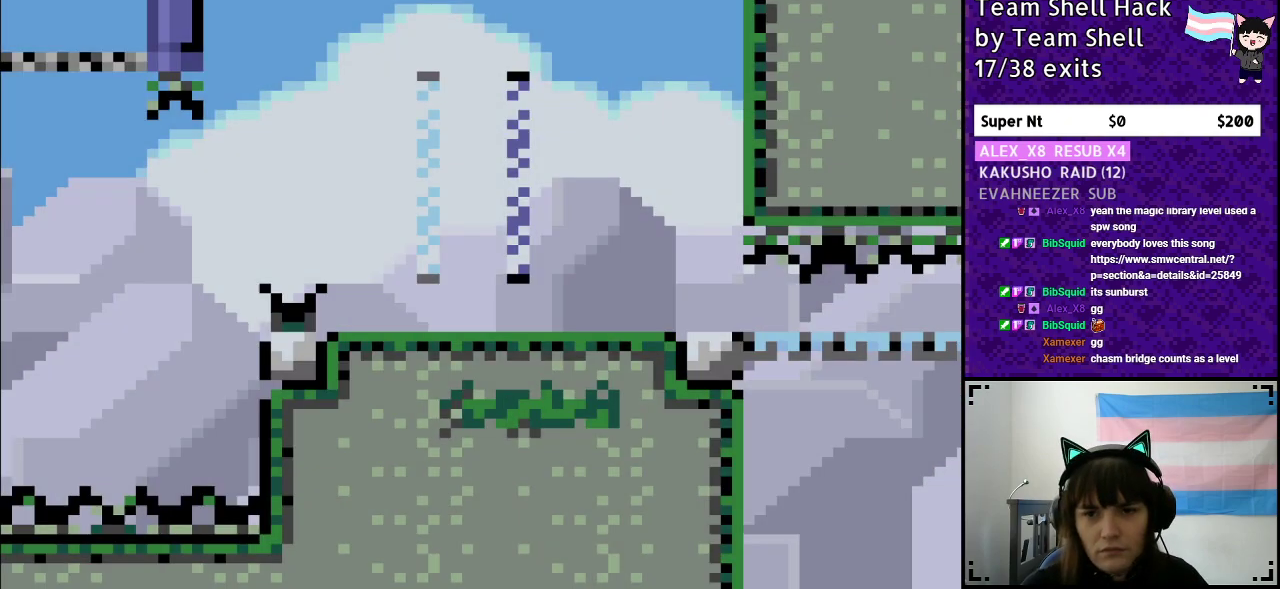
{"buttons": ["Y", "DPAD_RIGHT"], "events": []}
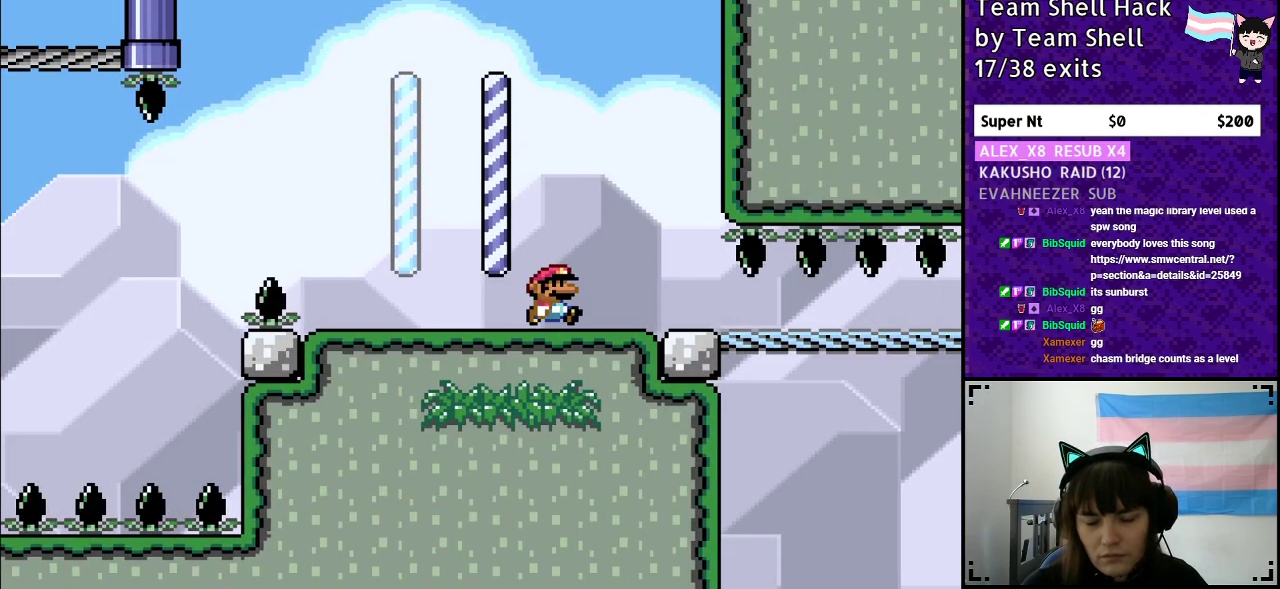
{"buttons": ["Y", "DPAD_RIGHT"], "events": []}
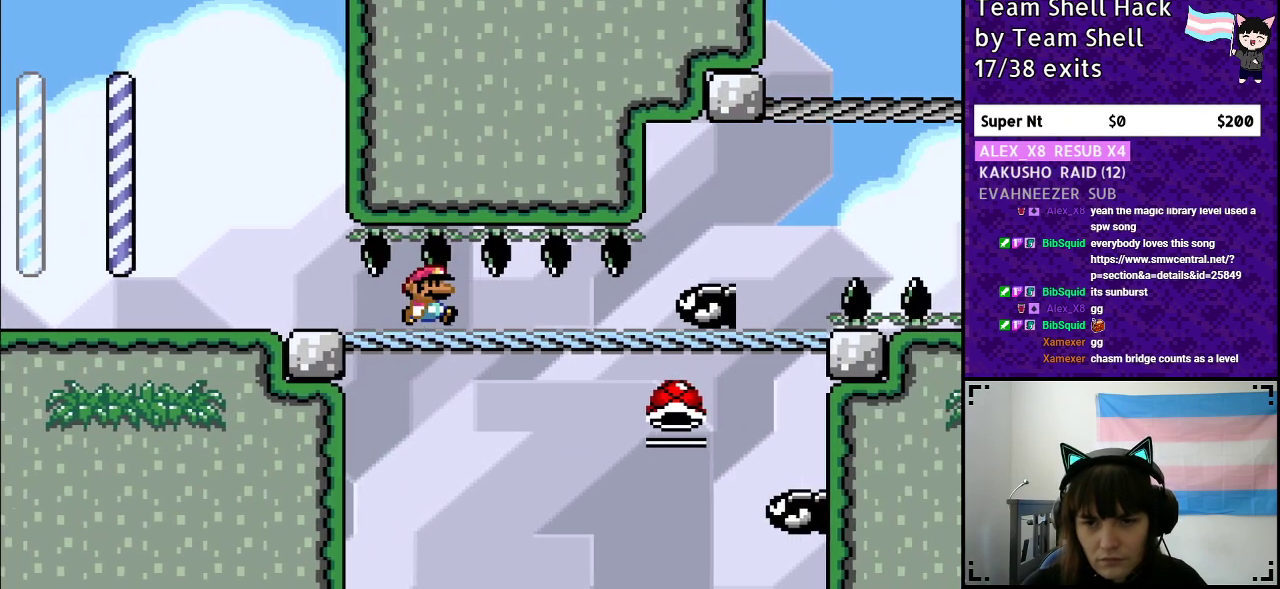
{"buttons": ["B", "Y"], "events": [[167, "DPAD_DOWN", "down"], [267, "B", "down"], [283, "DPAD_DOWN", "up"], [417, "DPAD_RIGHT", "up"]]}
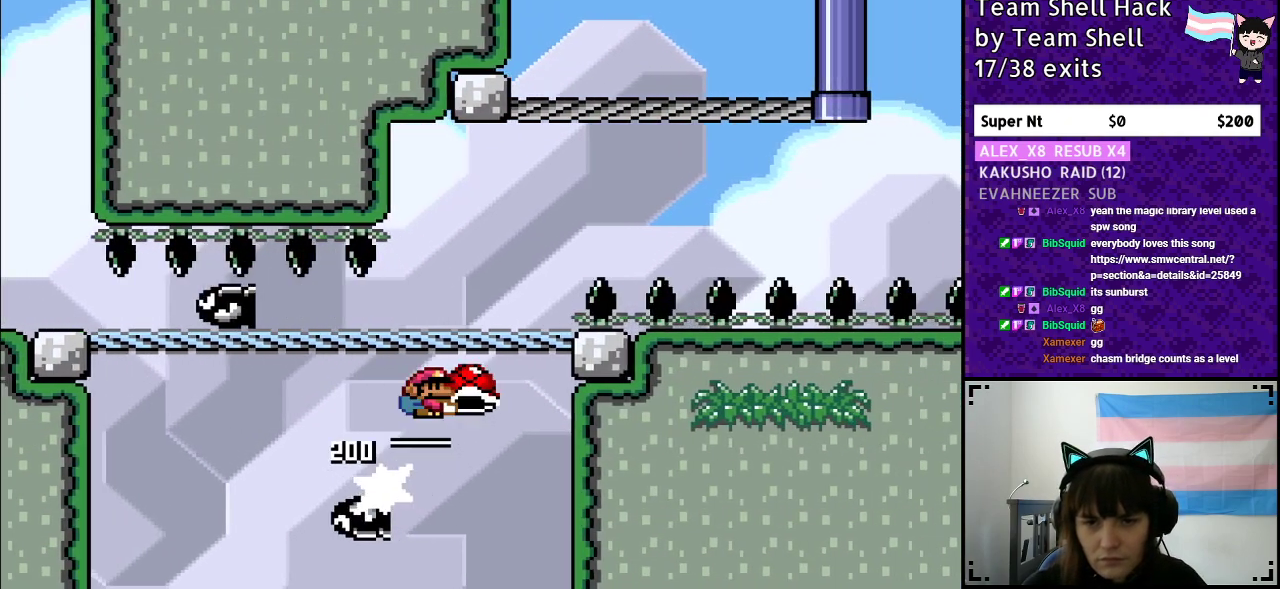
{"buttons": ["Y", "DPAD_RIGHT"], "events": [[33, "DPAD_LEFT", "down"], [167, "DPAD_LEFT", "up"], [233, "B", "up"], [450, "DPAD_RIGHT", "down"]]}
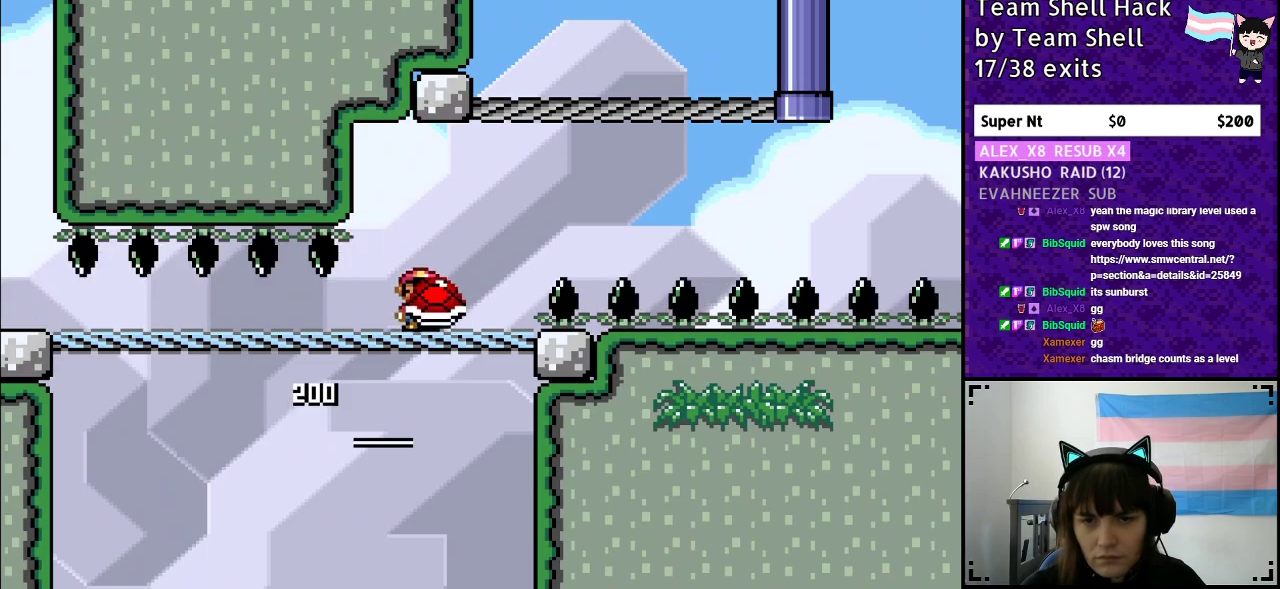
{"buttons": ["B", "Y", "DPAD_RIGHT"], "events": [[17, "DPAD_RIGHT", "up"], [283, "DPAD_RIGHT", "down"], [500, "B", "down"]]}
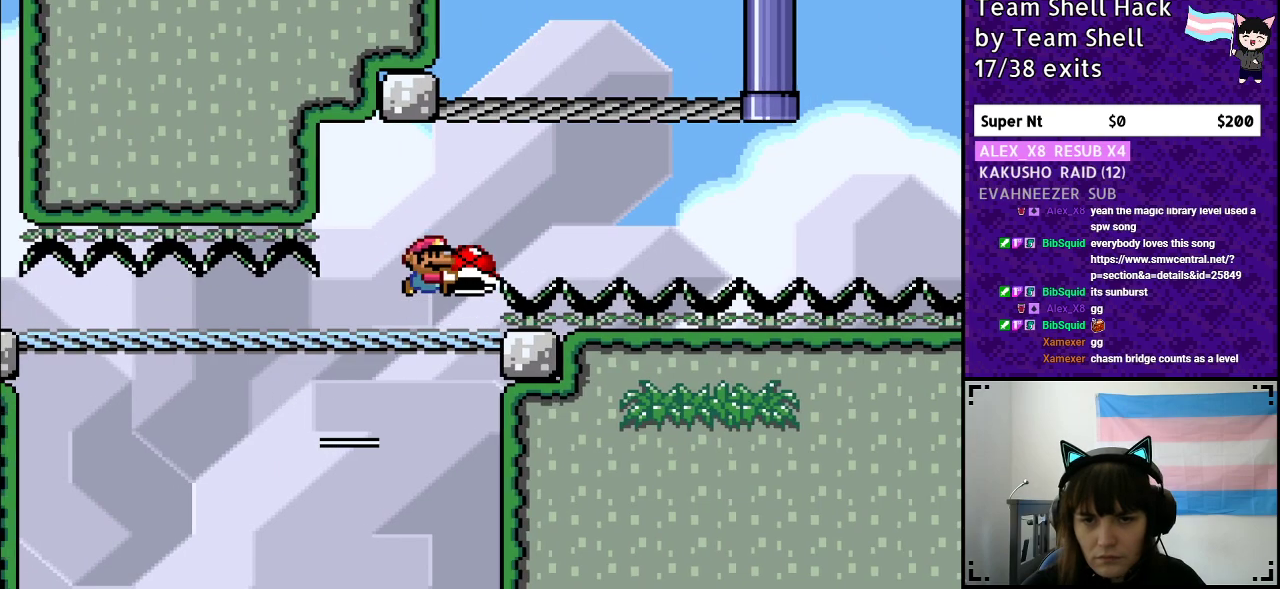
{"buttons": ["B", "Y"], "events": [[100, "DPAD_RIGHT", "up"]]}